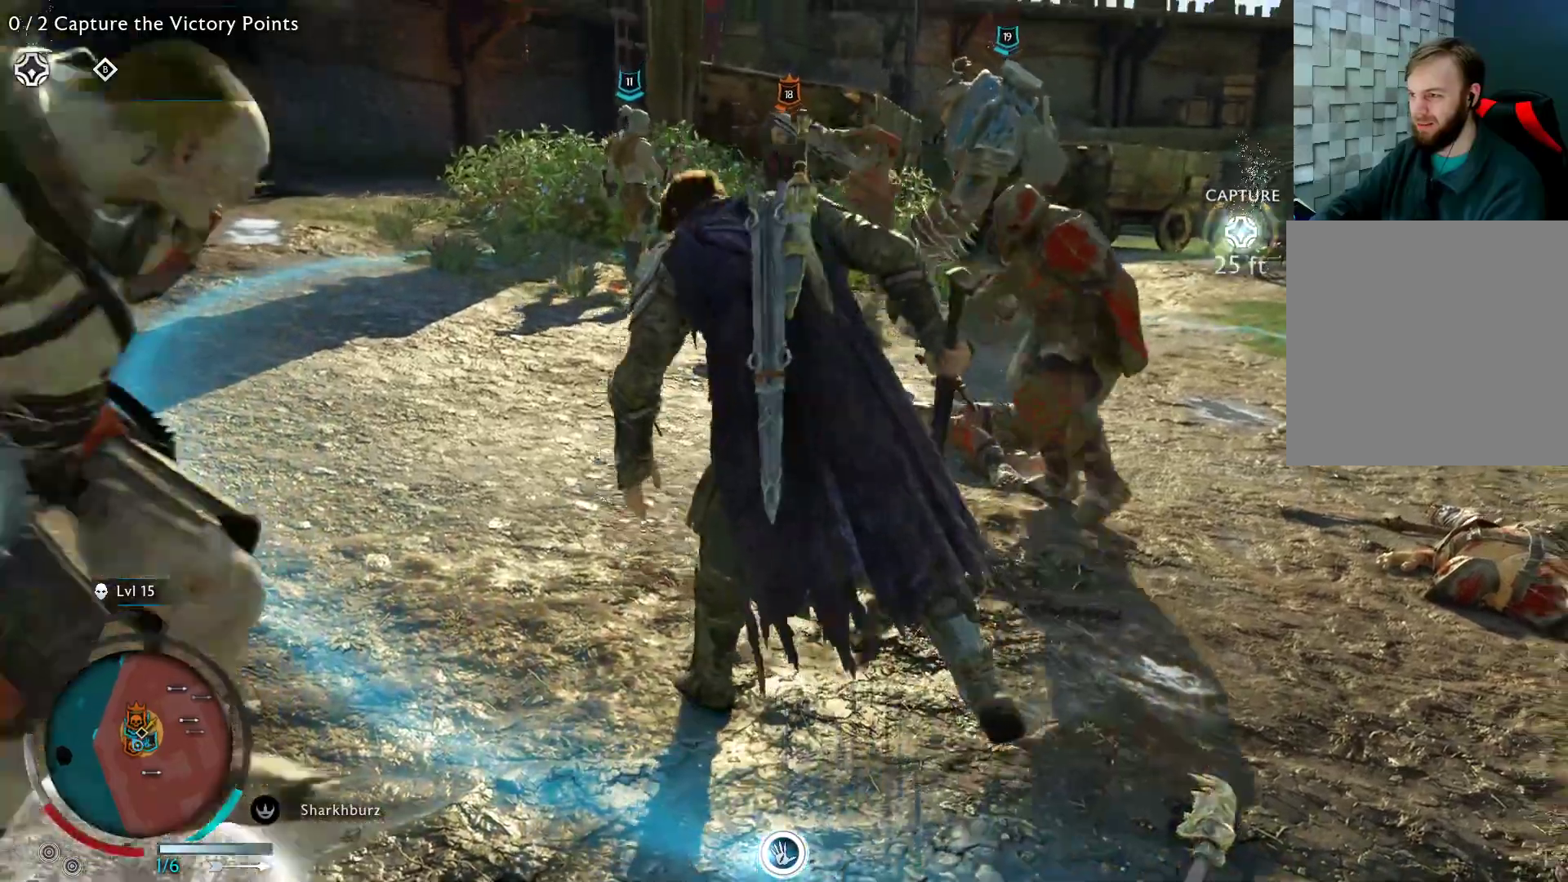
Gameplay with a controller (Xbox layout); each line is a JSON object with the inputs held at the frame after it (dt_ms = milliseconds from this image to that frame). "events" lists button and stick changes between this image and that frame as [ms after this image, input, new state], when the widget could be followed in between.
{"dt_ms": 500, "buttons": [], "left_stick": "left", "right_stick": "center", "events": [[500, "left_stick", "left"]]}
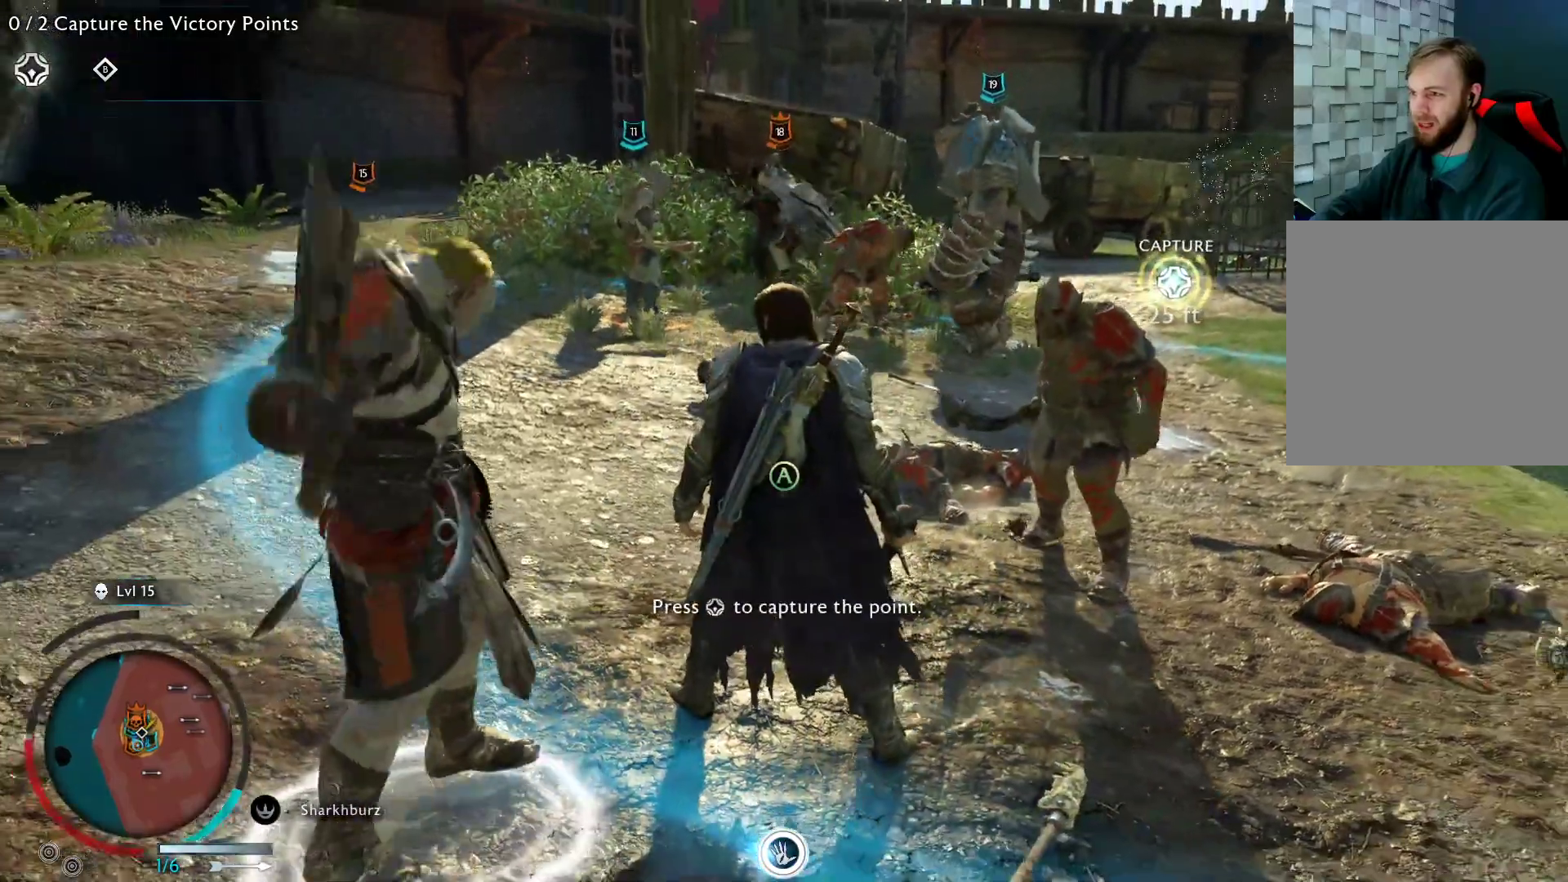
{"dt_ms": 500, "buttons": [], "left_stick": "down-left", "right_stick": "center", "events": [[133, "X", "down"], [267, "X", "up"], [333, "X", "down"], [333, "left_stick", "down-left"], [467, "X", "up"]]}
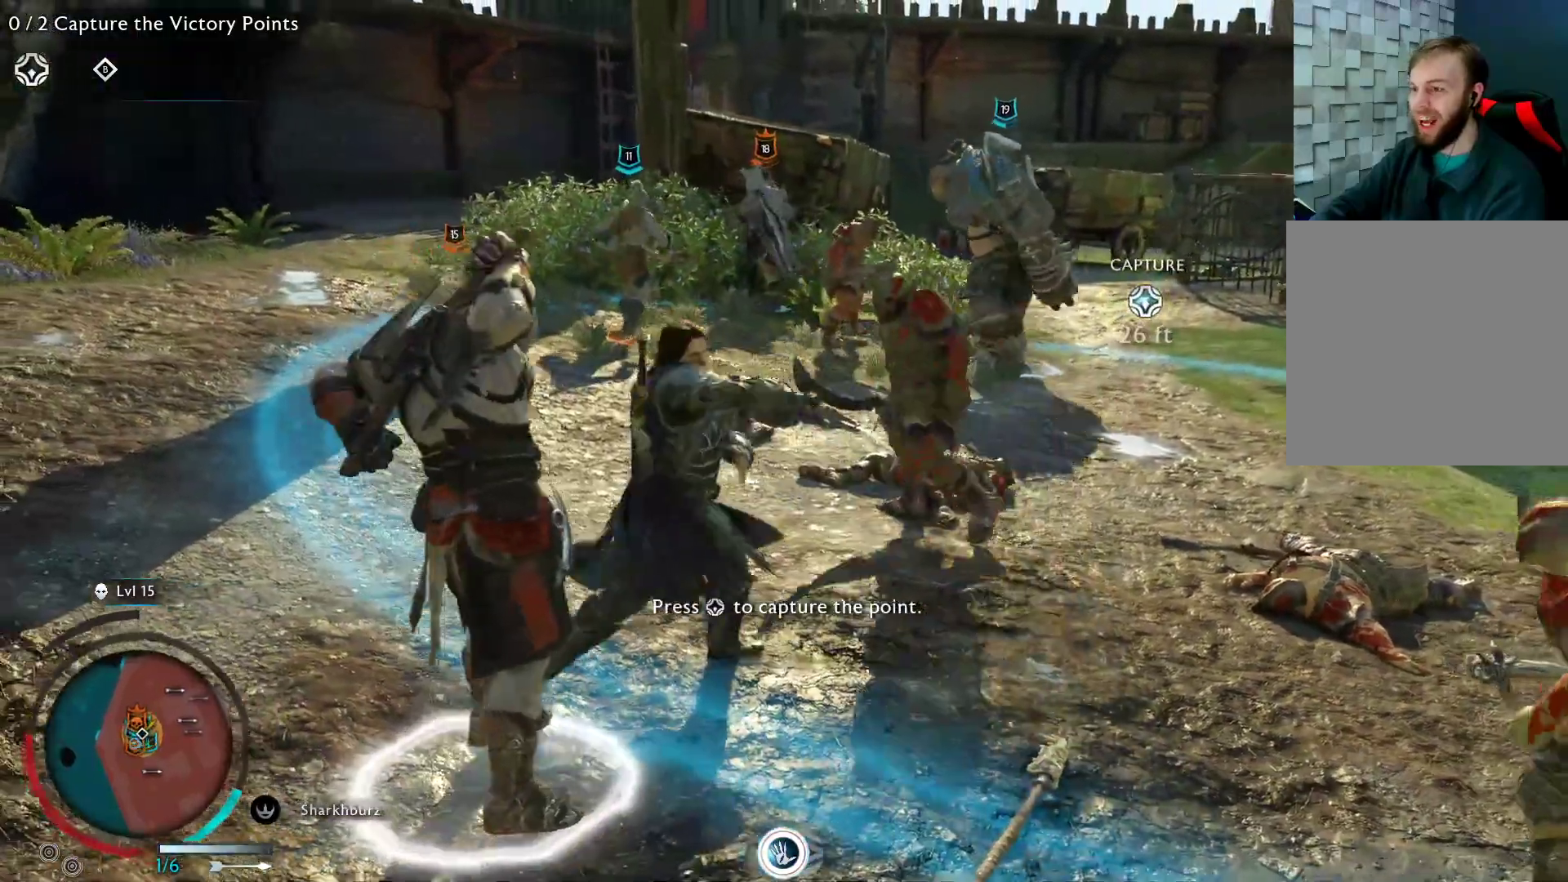
{"dt_ms": 500, "buttons": [], "left_stick": "down", "right_stick": "center", "events": [[100, "X", "down"], [250, "X", "up"], [500, "left_stick", "down"]]}
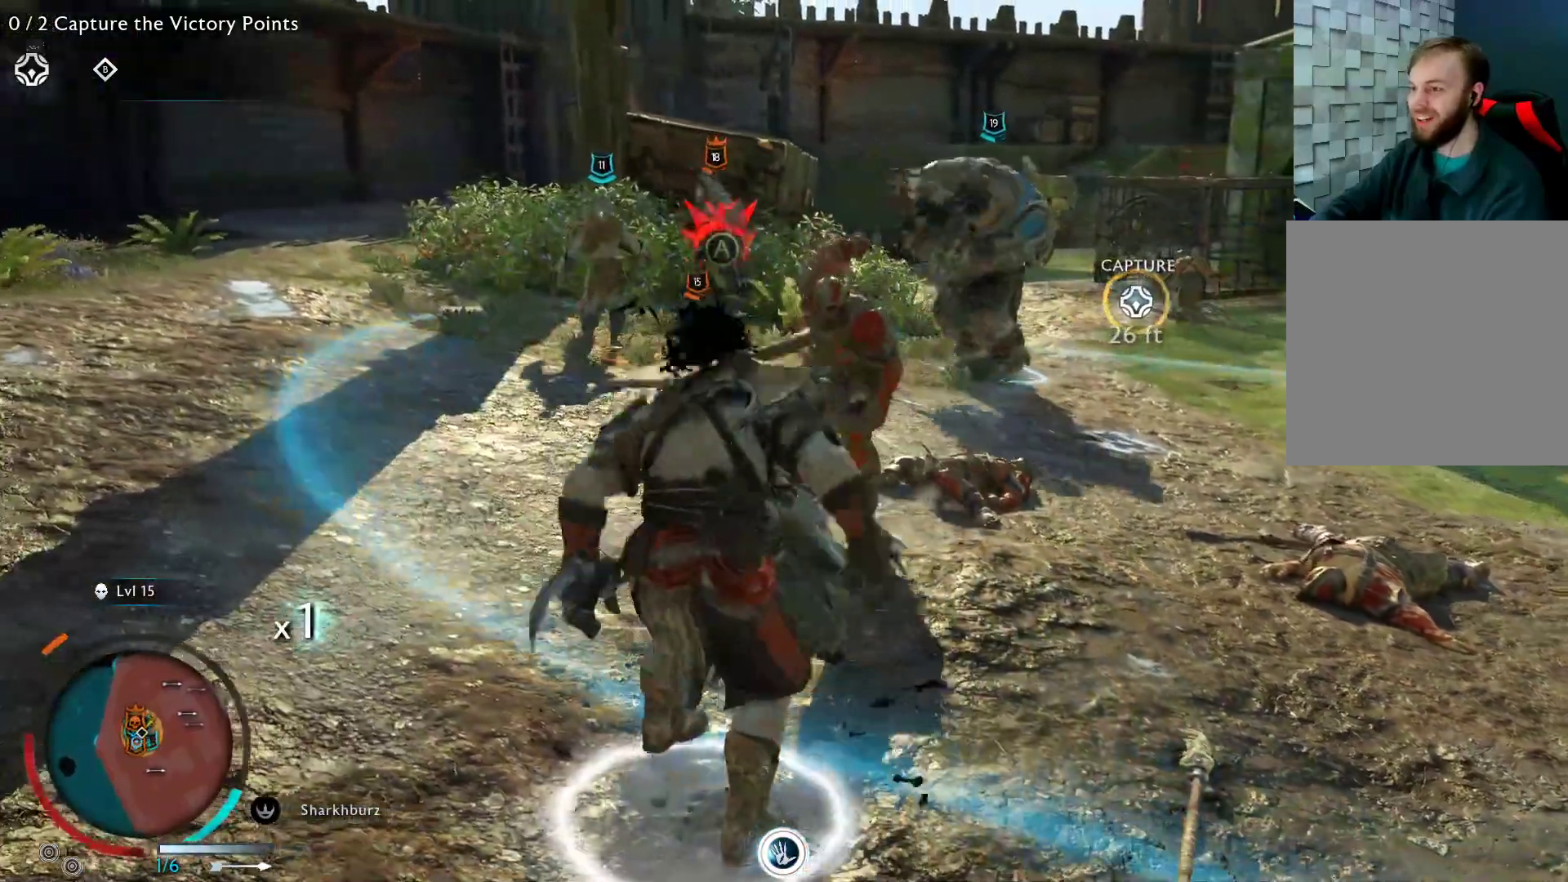
{"dt_ms": 500, "buttons": ["A"], "left_stick": "down", "right_stick": "center", "events": [[50, "A", "down"], [183, "A", "up"], [233, "A", "down"], [367, "A", "up"], [417, "A", "down"]]}
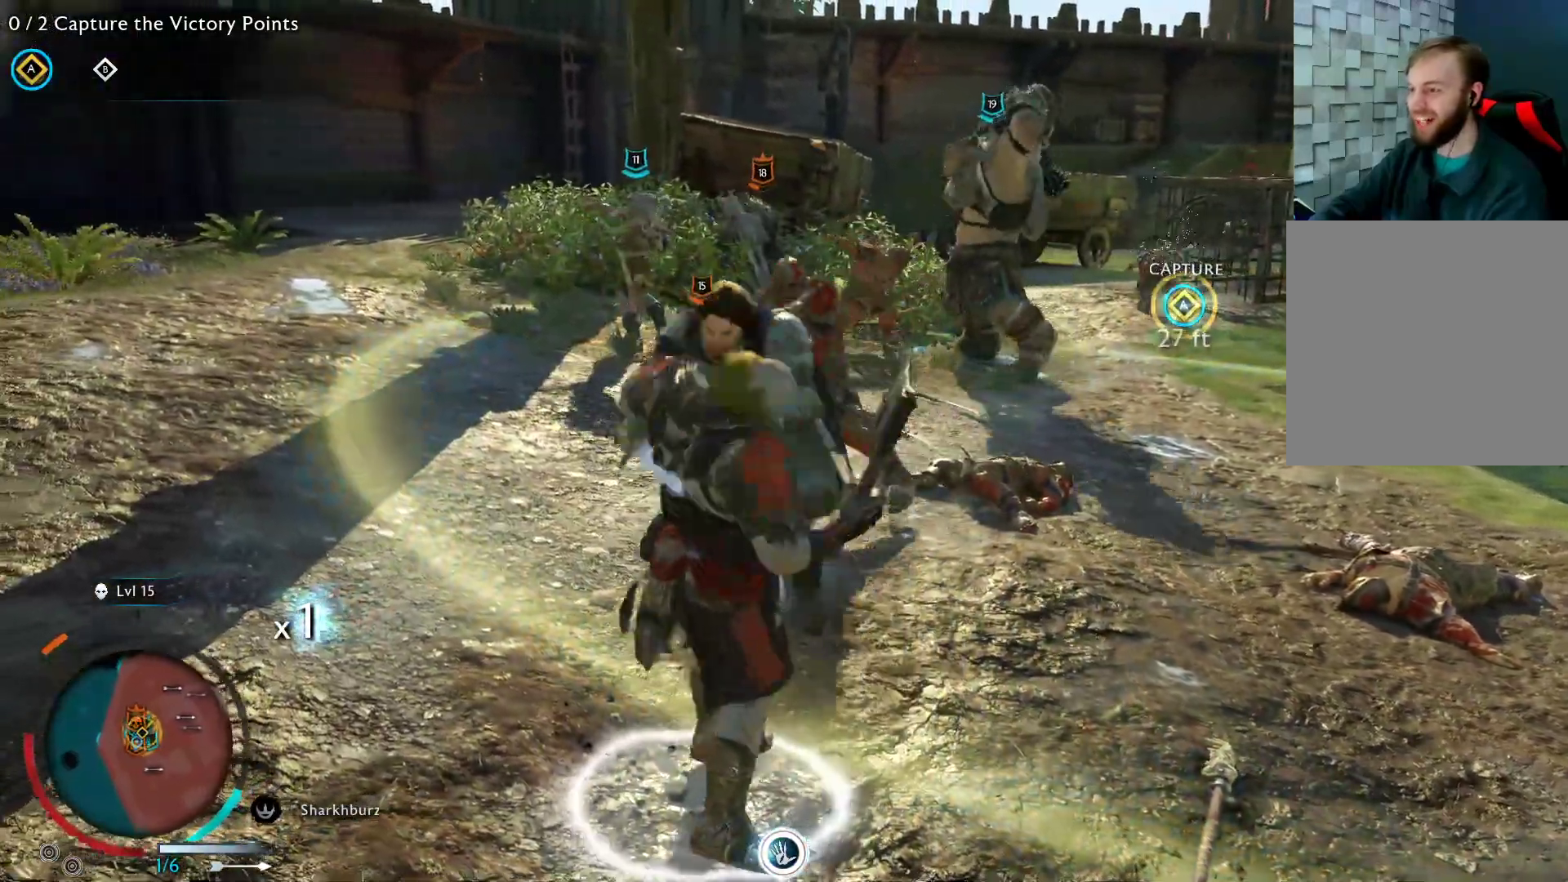
{"dt_ms": 500, "buttons": [], "left_stick": "down", "right_stick": "center", "events": [[67, "A", "up"]]}
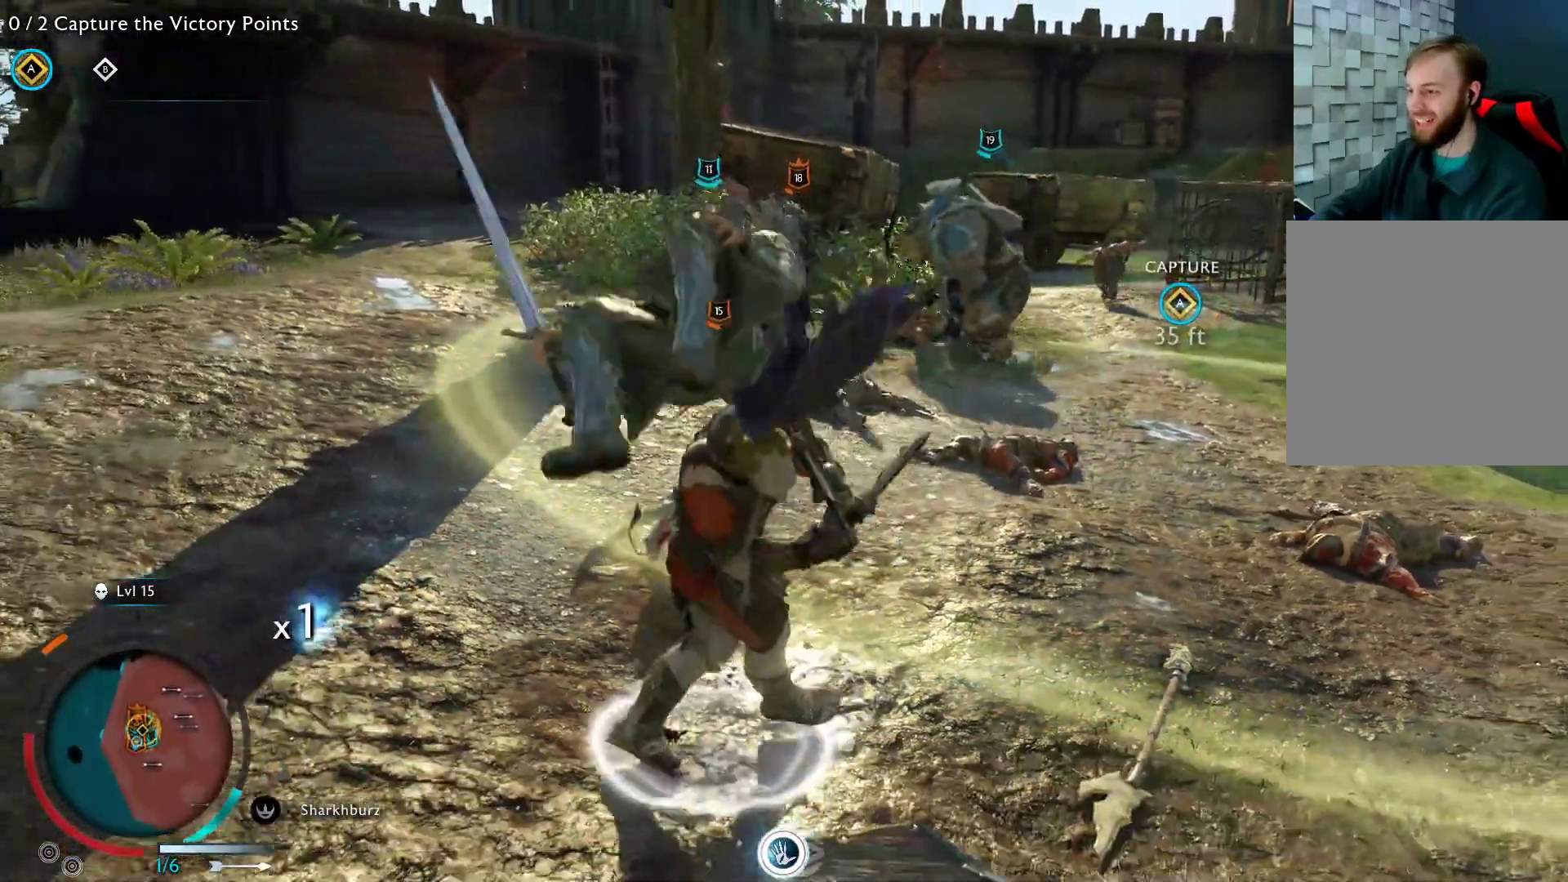
{"dt_ms": 500, "buttons": ["B"], "left_stick": "up", "right_stick": "center", "events": [[133, "left_stick", "up"], [450, "B", "down"]]}
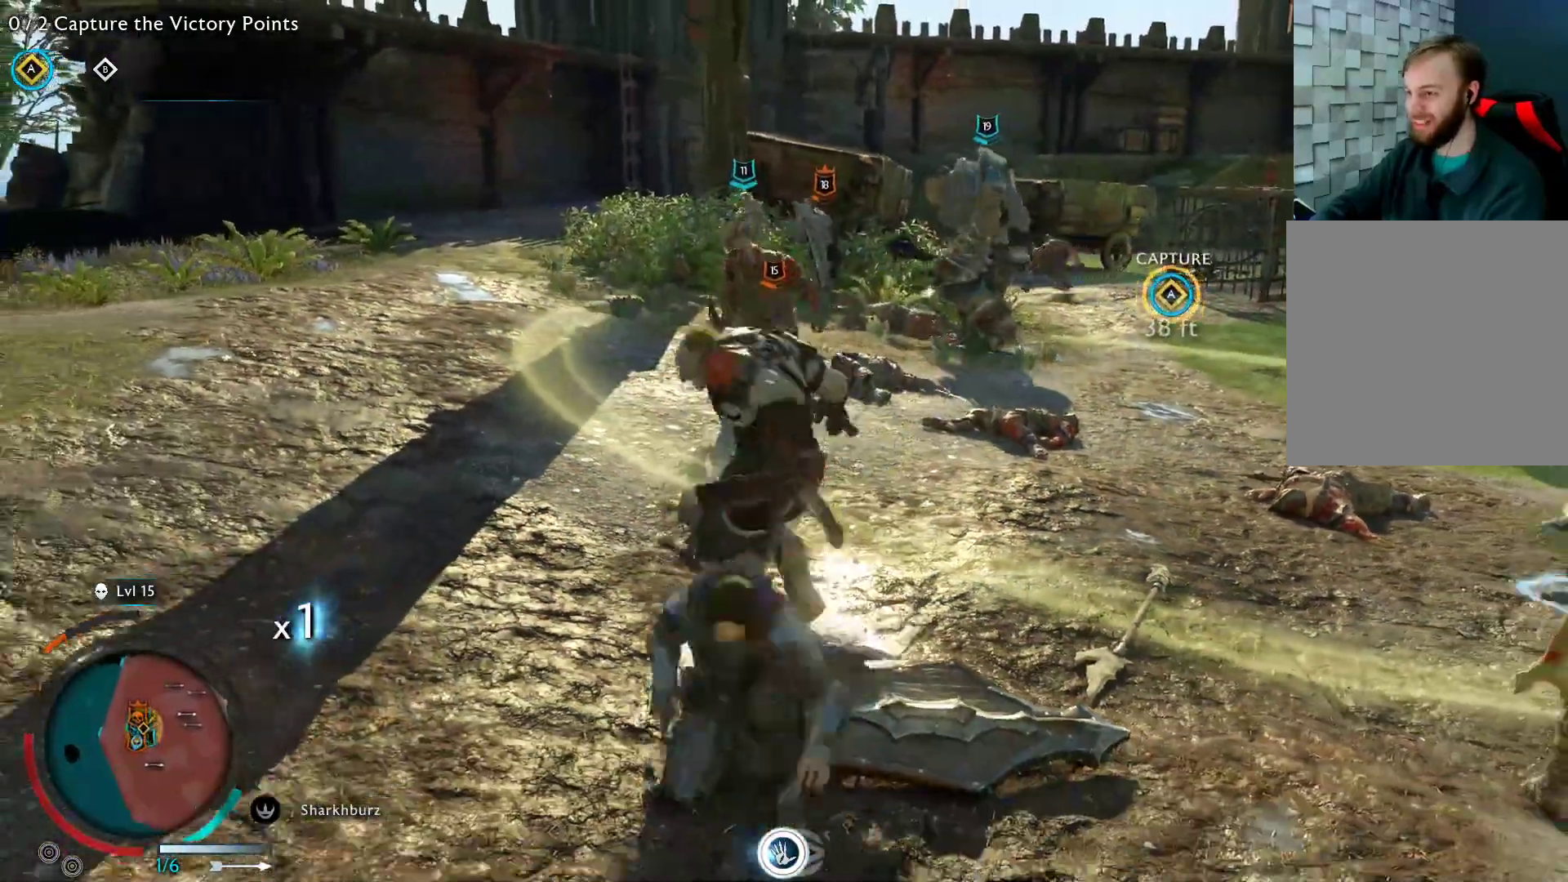
{"dt_ms": 500, "buttons": [], "left_stick": "up", "right_stick": "center", "events": [[100, "B", "up"]]}
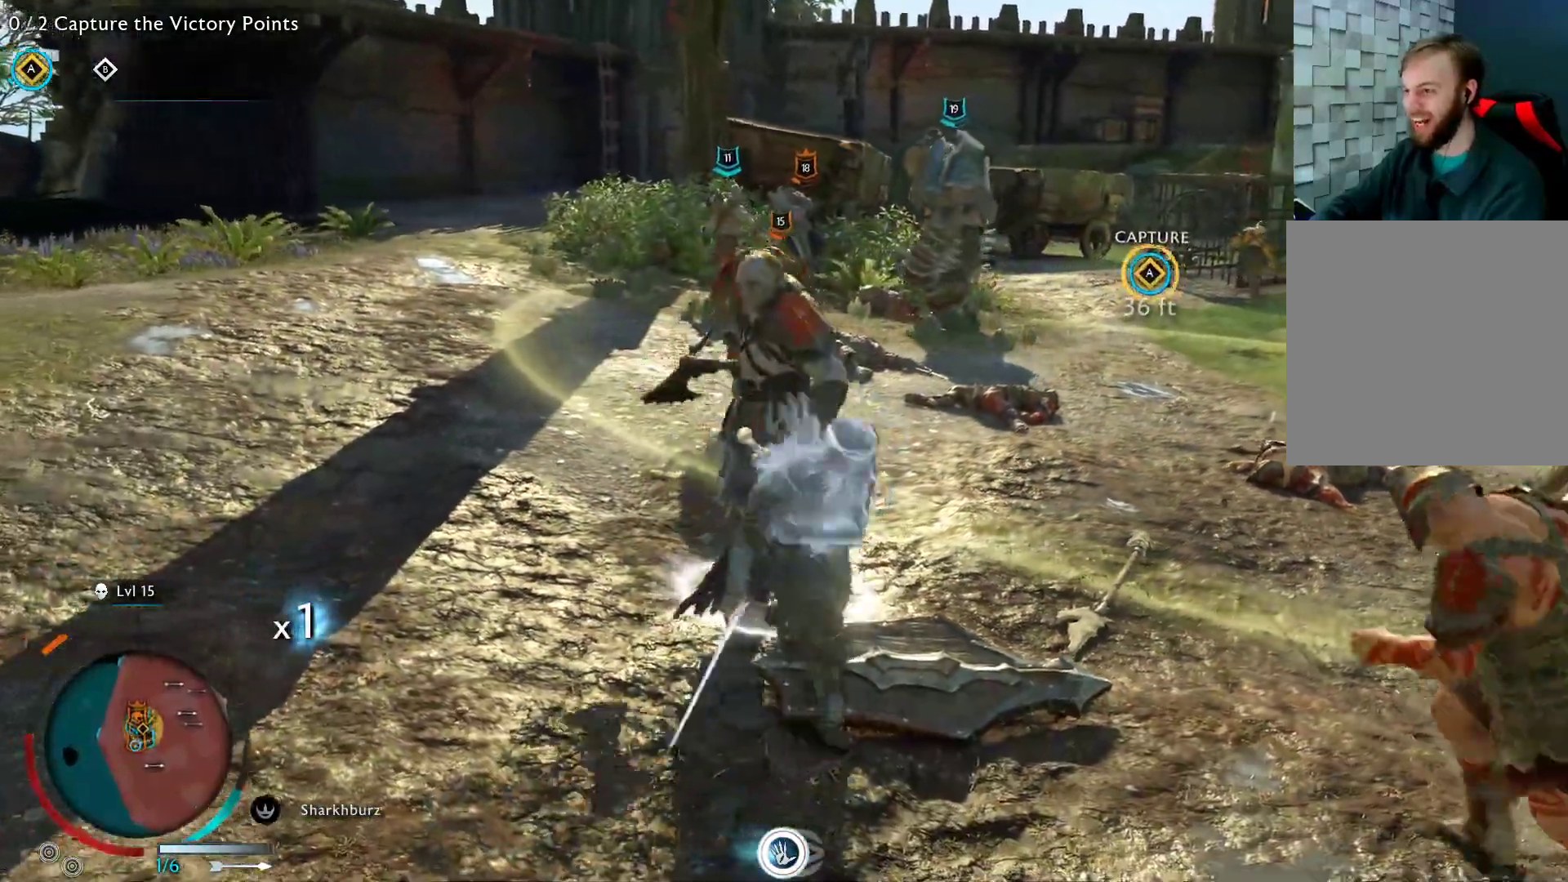
{"dt_ms": 500, "buttons": ["X"], "left_stick": "up-left", "right_stick": "center", "events": [[167, "left_stick", "up-left"], [233, "X", "down"], [367, "X", "up"], [450, "X", "down"]]}
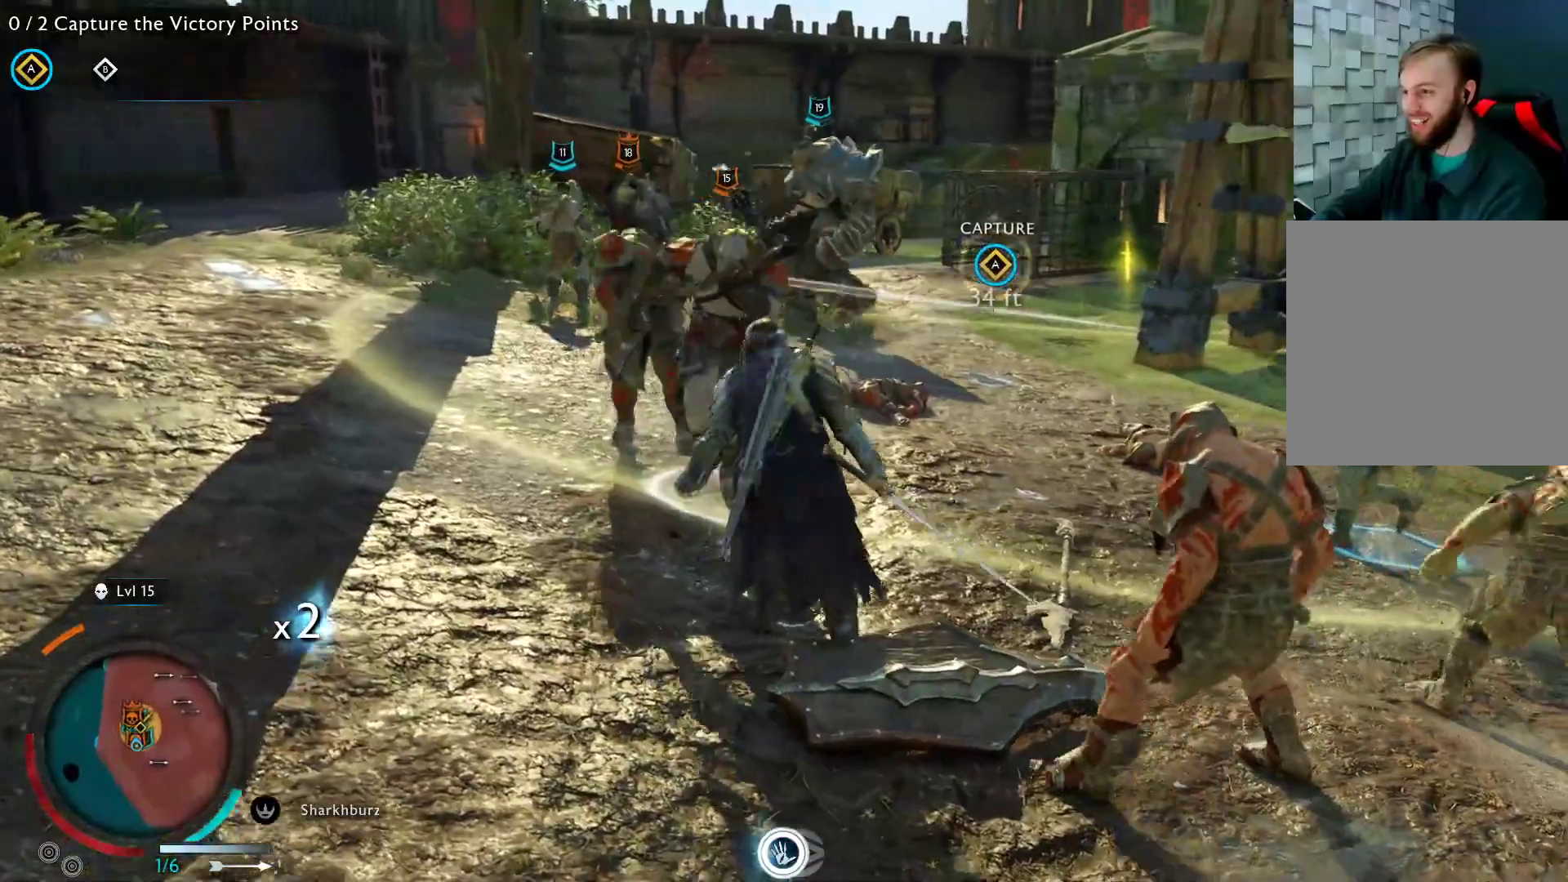
{"dt_ms": 500, "buttons": [], "left_stick": "up-left", "right_stick": "center", "events": [[100, "X", "up"], [167, "X", "down"], [317, "X", "up"]]}
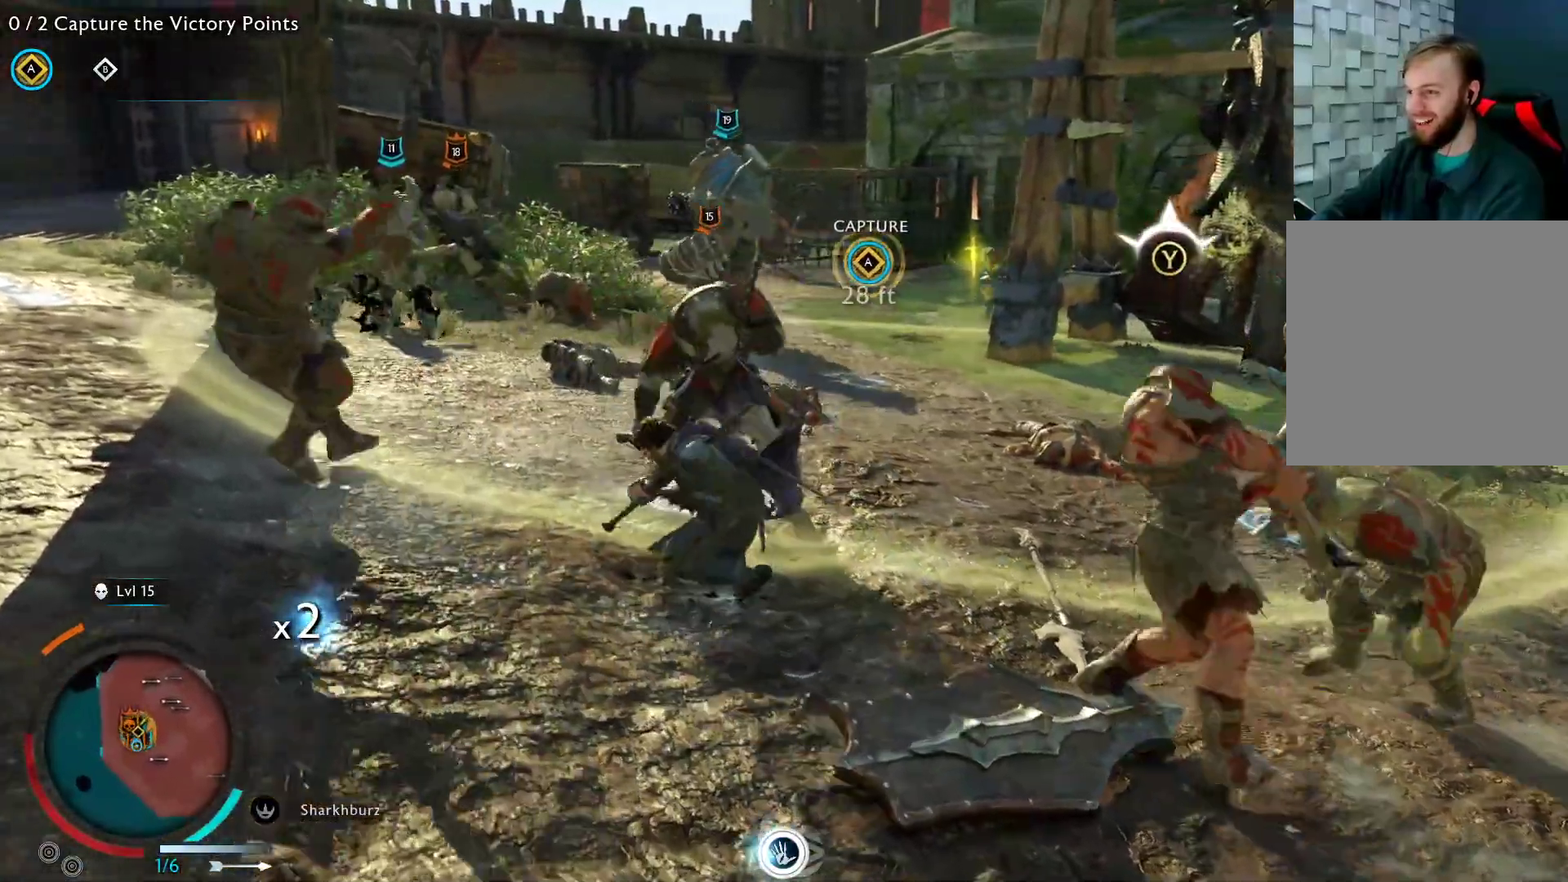
{"dt_ms": 500, "buttons": [], "left_stick": "up-left", "right_stick": "center", "events": [[217, "X", "down"], [350, "X", "up"]]}
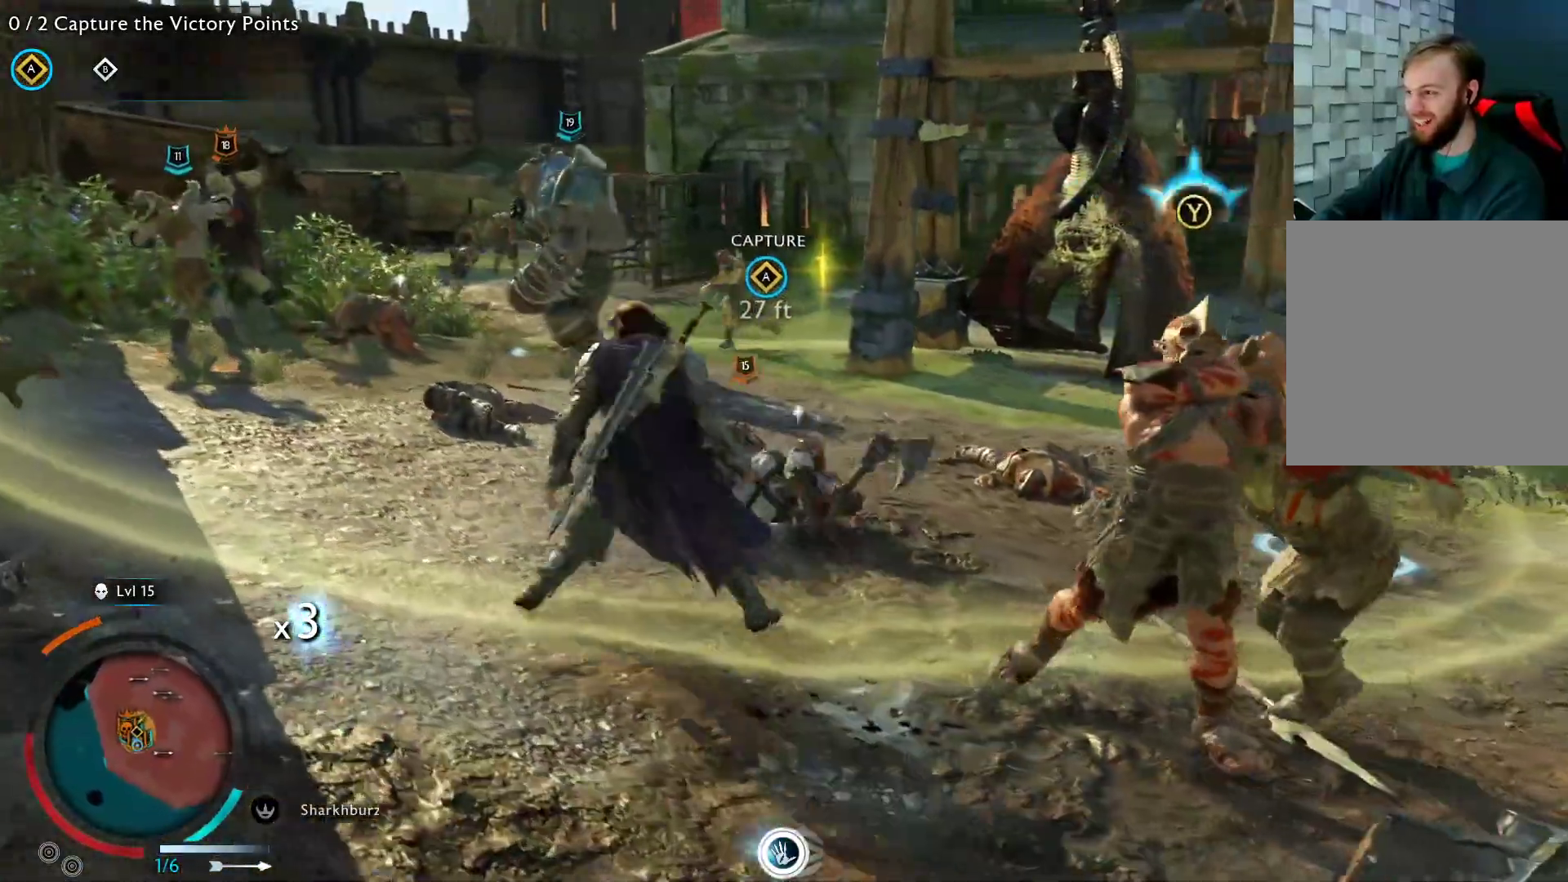
{"dt_ms": 500, "buttons": [], "left_stick": "right", "right_stick": "center", "events": [[50, "Y", "down"], [183, "Y", "up"], [417, "left_stick", "up-right"], [483, "left_stick", "right"]]}
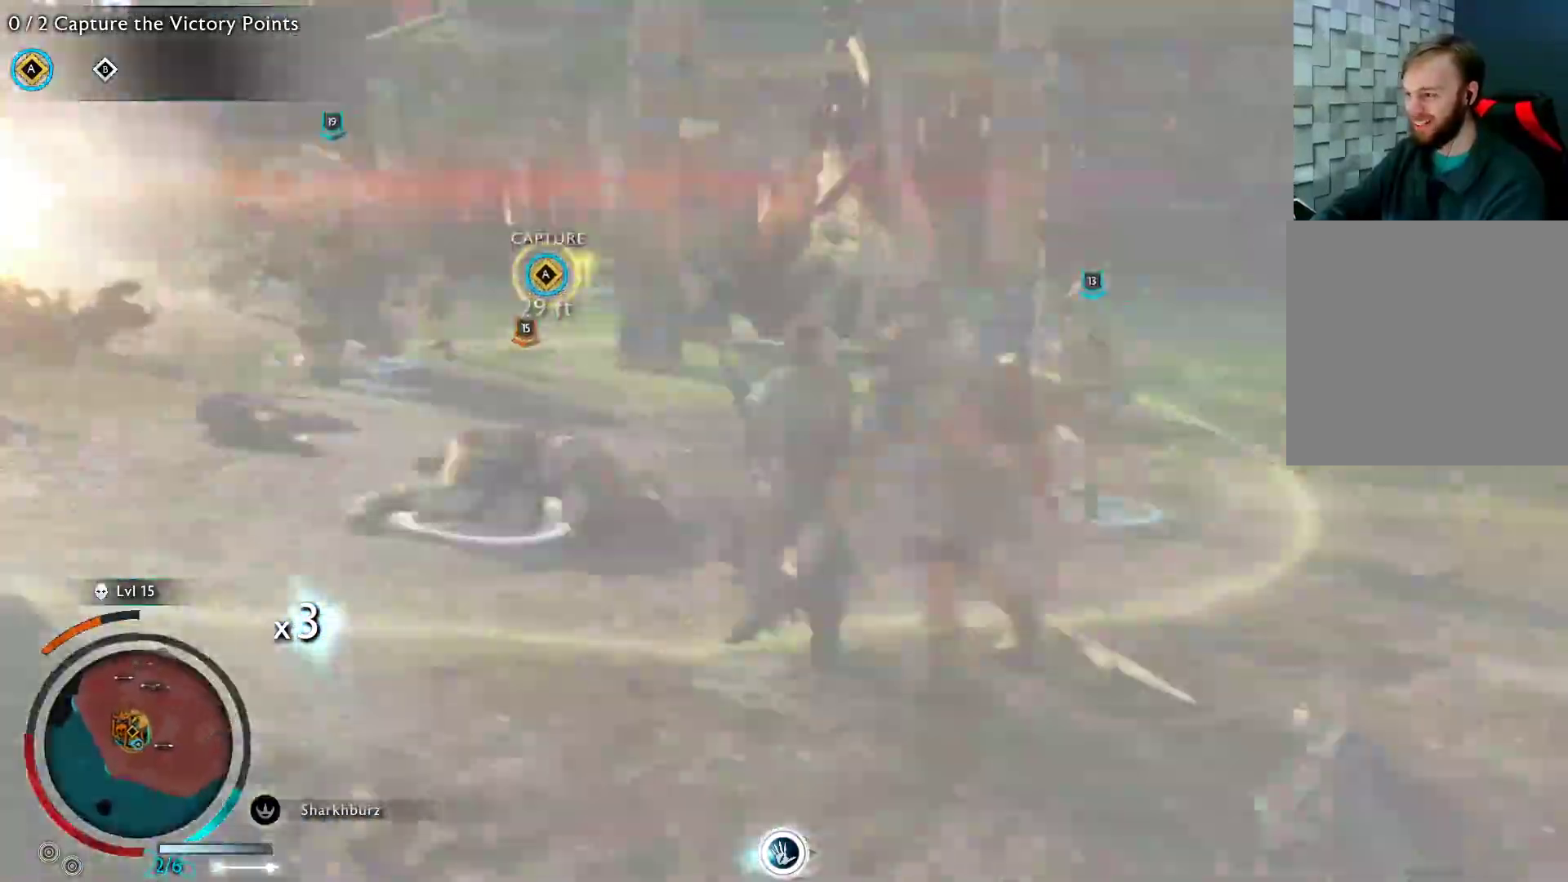
{"dt_ms": 500, "buttons": [], "left_stick": "right", "right_stick": "center", "events": []}
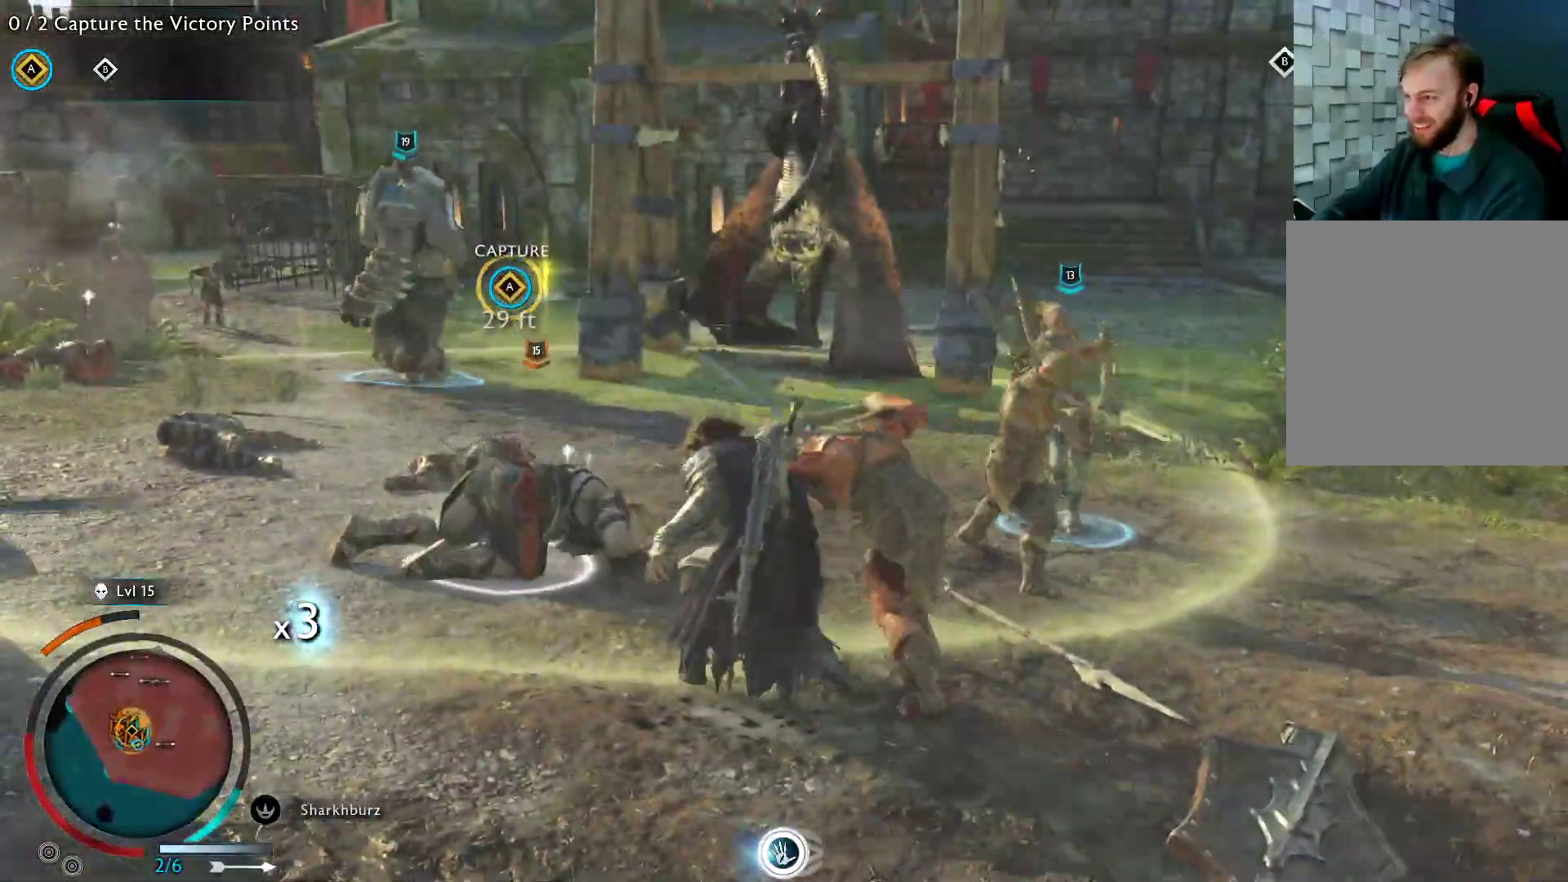
{"dt_ms": 500, "buttons": [], "left_stick": "up-right", "right_stick": "center", "events": [[500, "left_stick", "up-right"]]}
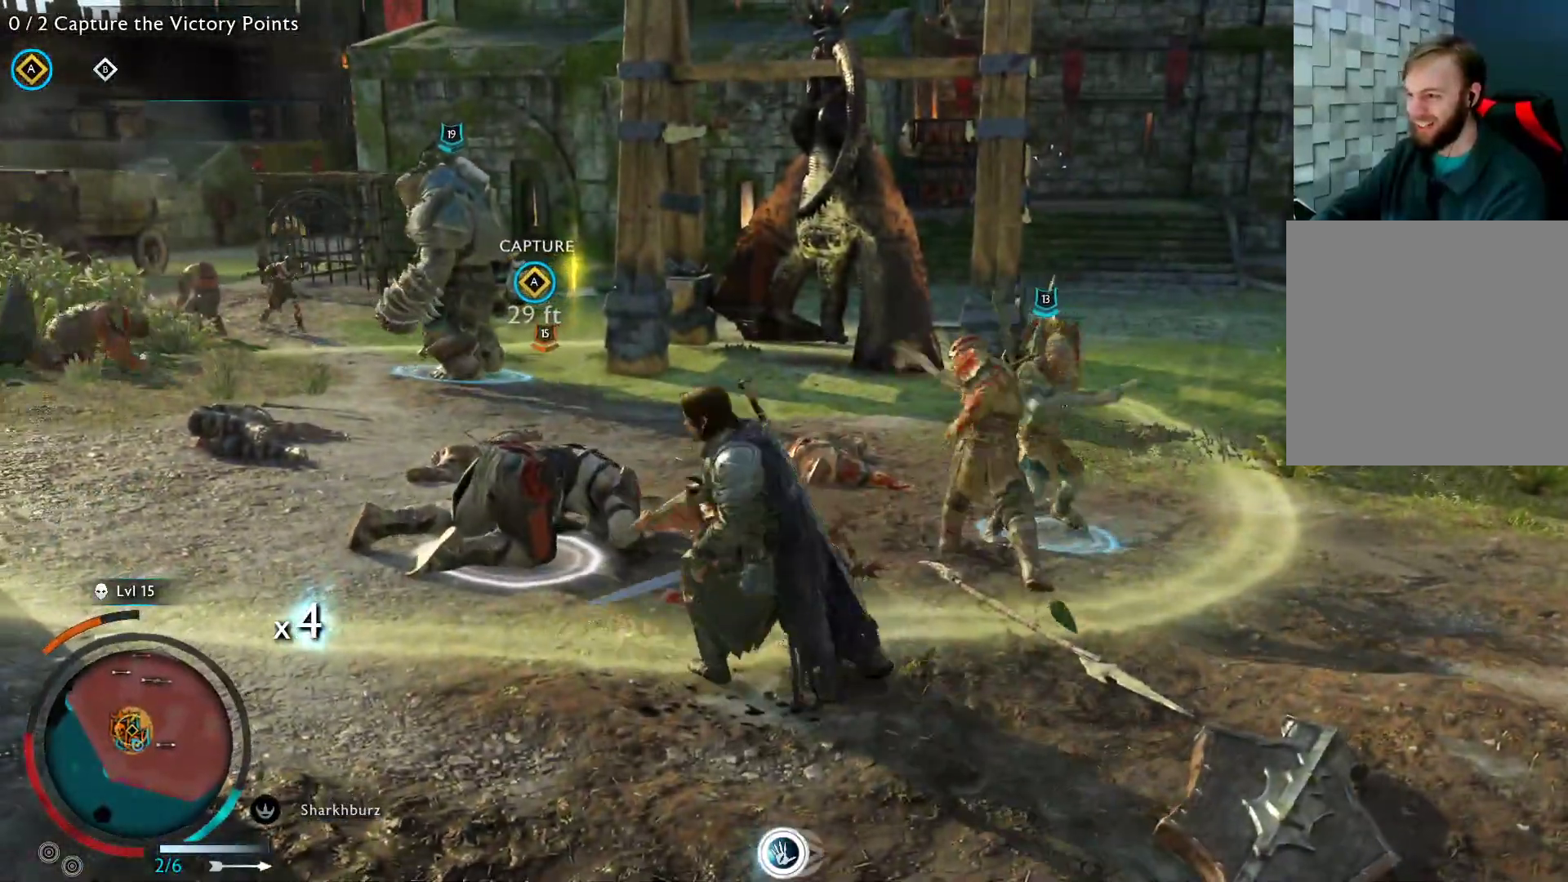
{"dt_ms": 500, "buttons": ["X"], "left_stick": "up-left", "right_stick": "center", "events": [[133, "left_stick", "up"], [167, "X", "down"], [333, "X", "up"], [367, "left_stick", "up-left"], [400, "X", "down"]]}
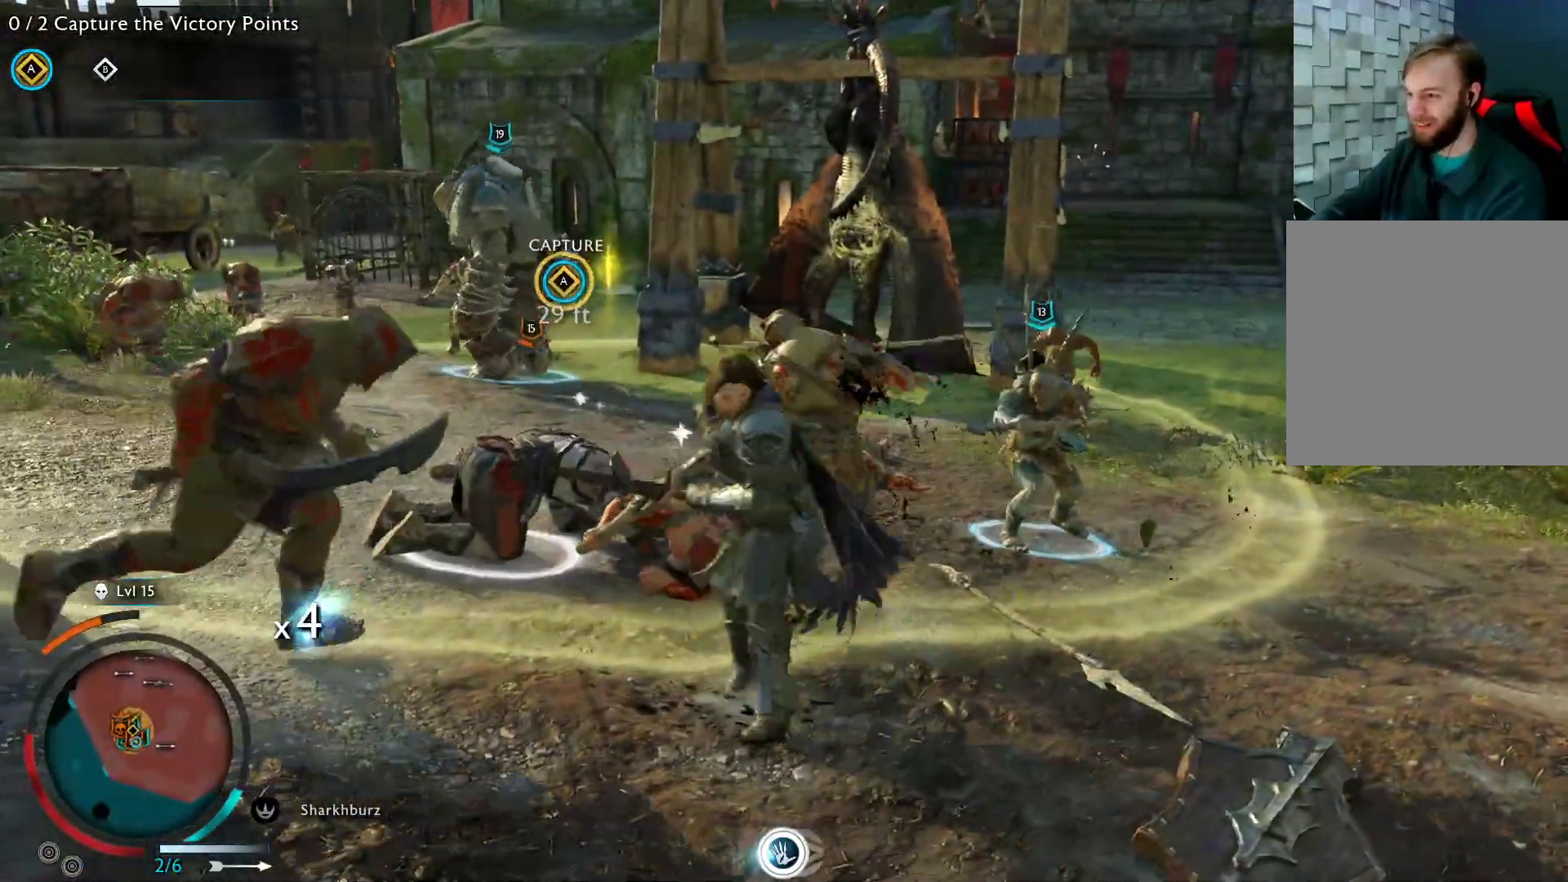
{"dt_ms": 500, "buttons": [], "left_stick": "up-left", "right_stick": "center", "events": [[33, "X", "up"], [117, "X", "down"], [267, "X", "up"]]}
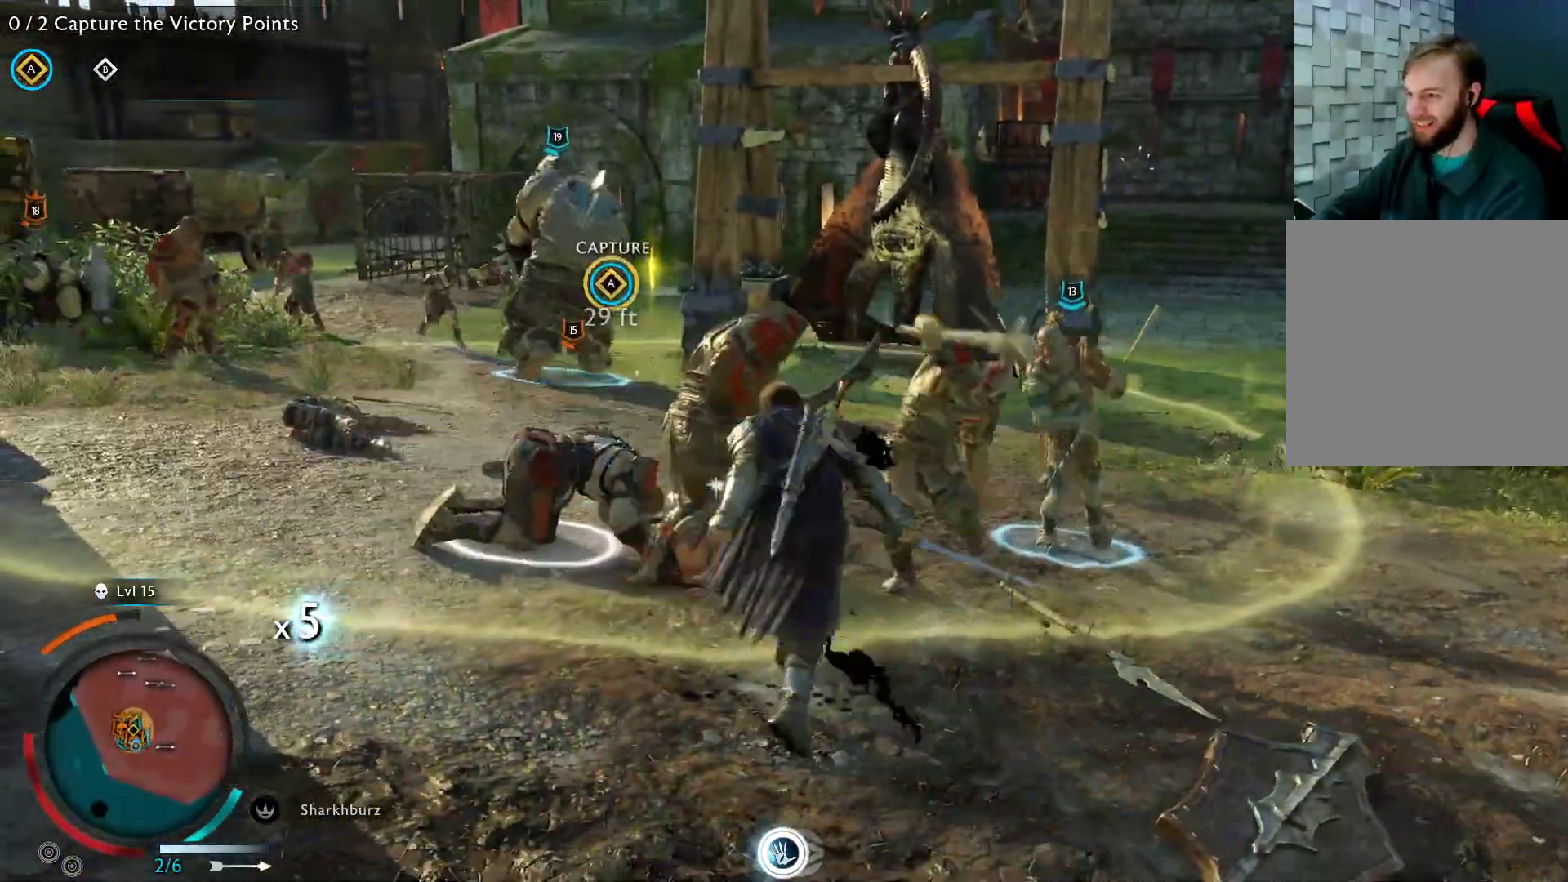
{"dt_ms": 500, "buttons": [], "left_stick": "up", "right_stick": "center", "events": [[100, "X", "down"], [250, "X", "up"], [333, "X", "down"], [333, "left_stick", "up"], [467, "X", "up"]]}
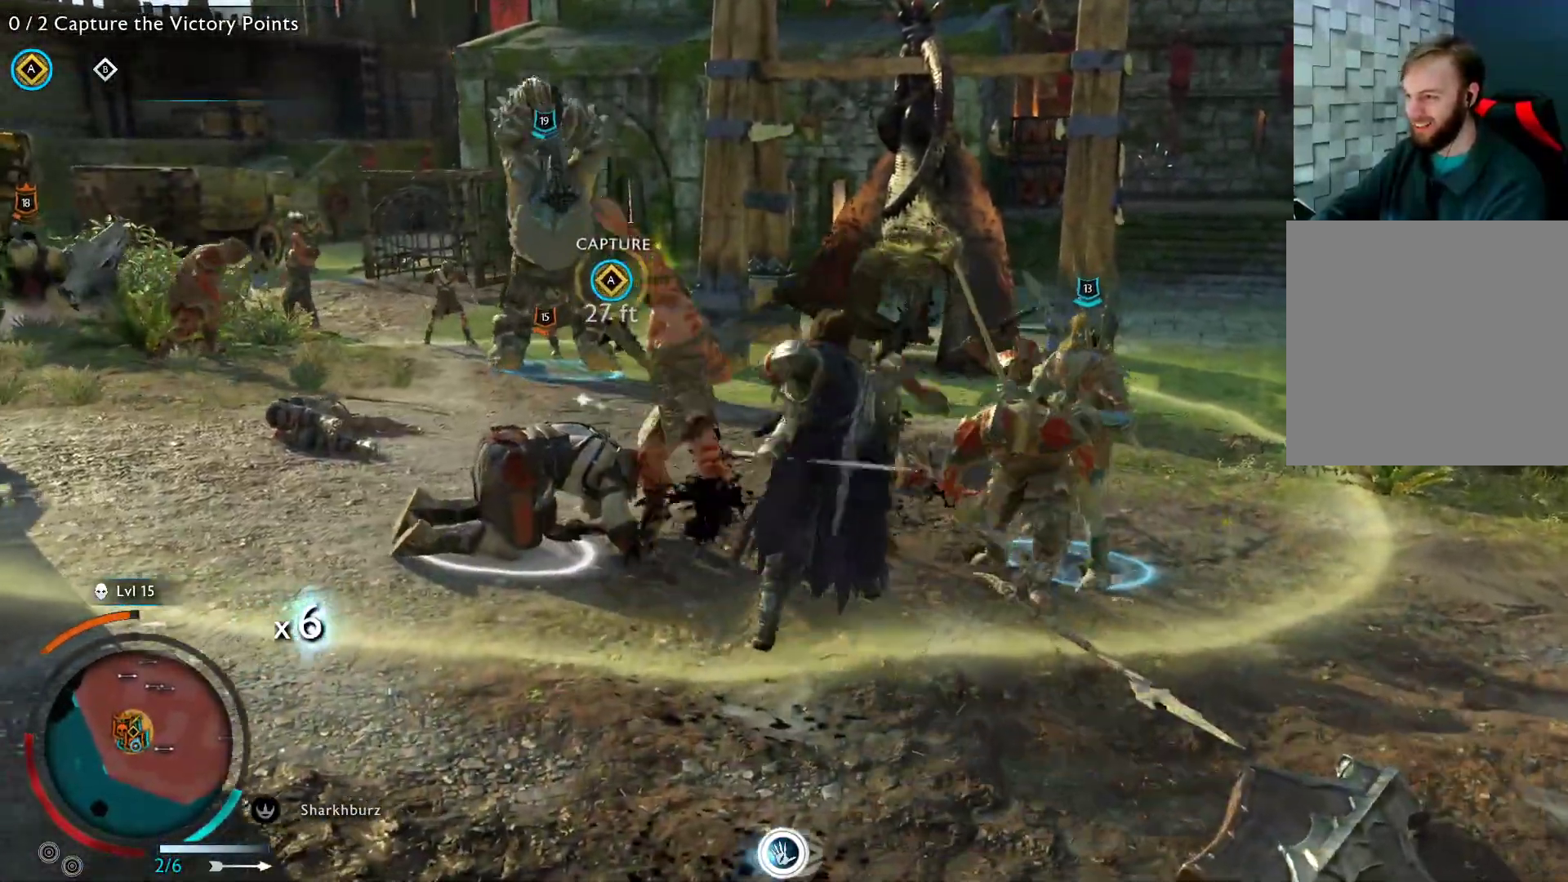
{"dt_ms": 500, "buttons": ["X"], "left_stick": "up", "right_stick": "center", "events": [[50, "X", "down"], [183, "X", "up"], [267, "X", "down"], [417, "X", "up"], [483, "X", "down"]]}
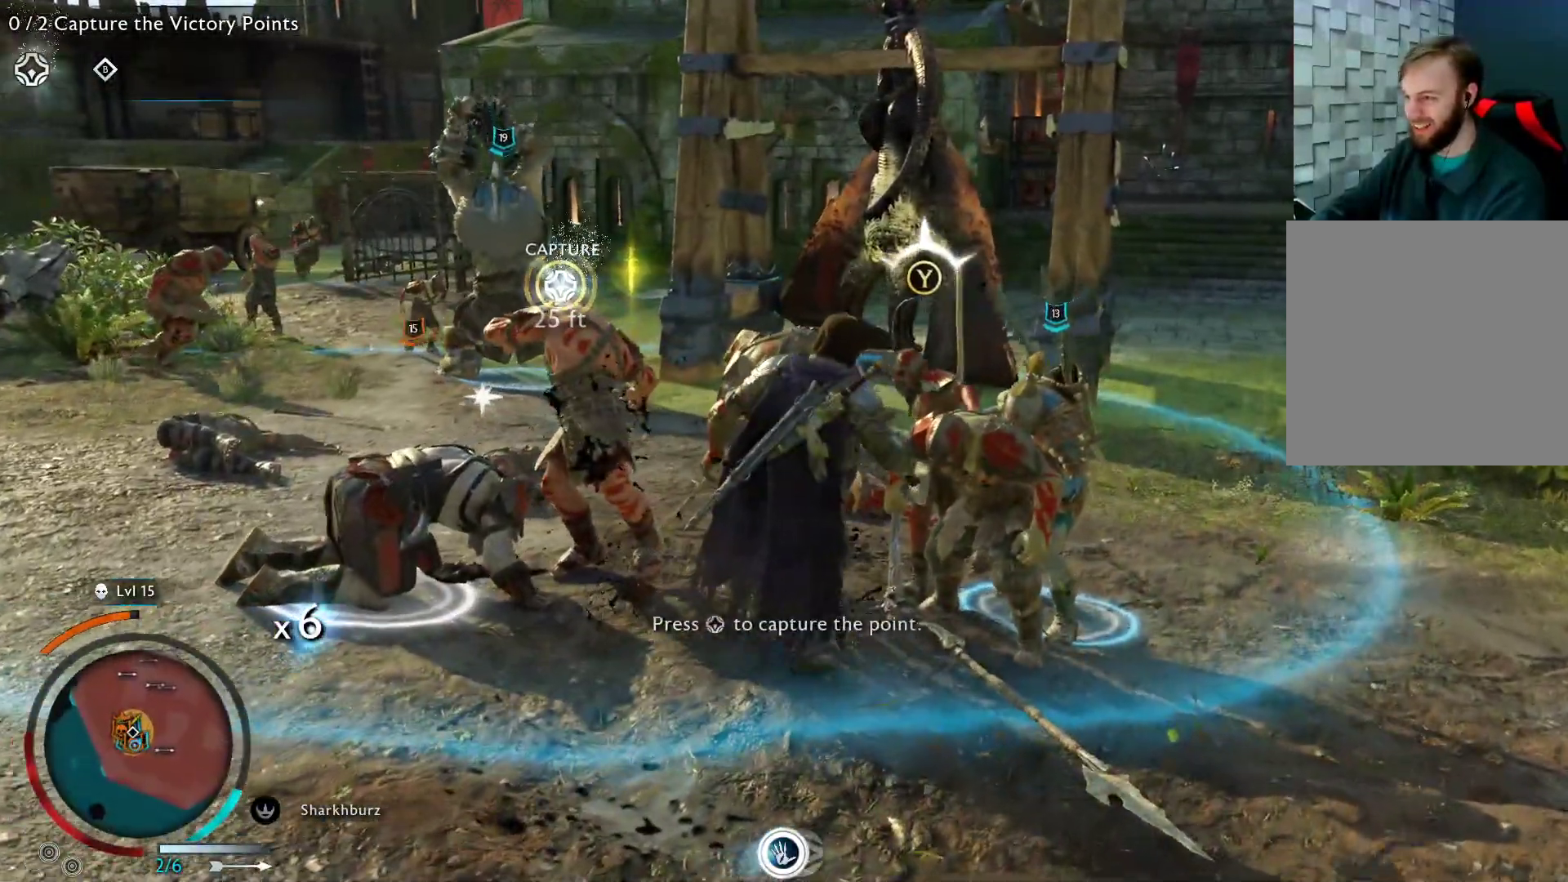
{"dt_ms": 500, "buttons": [], "left_stick": "up", "right_stick": "center", "events": [[100, "X", "up"], [300, "Y", "down"], [417, "Y", "up"]]}
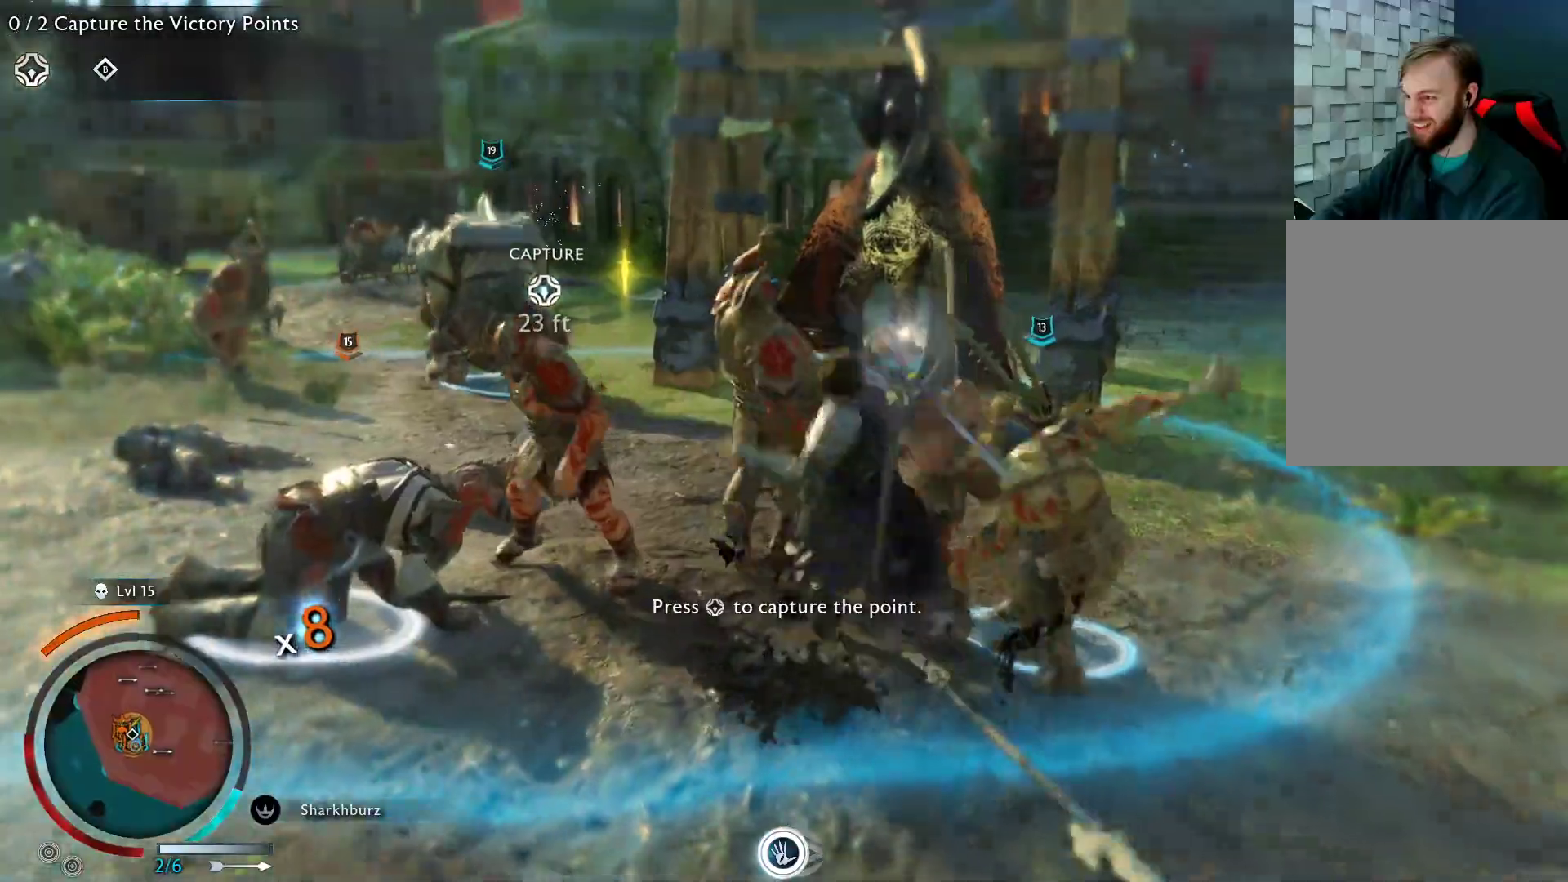
{"dt_ms": 500, "buttons": [], "left_stick": "up", "right_stick": "center", "events": []}
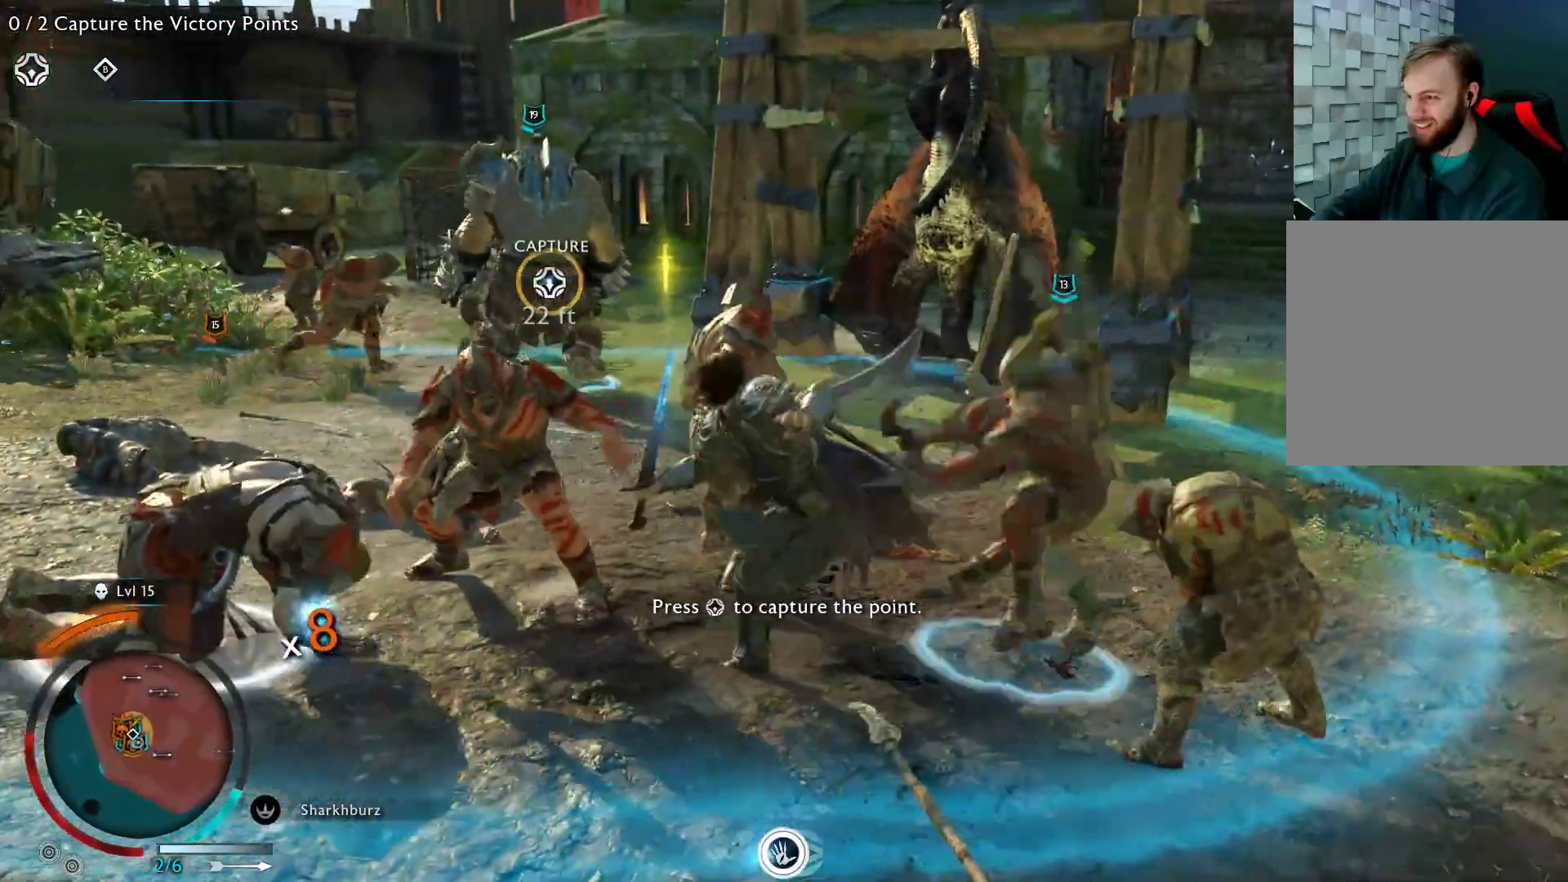
{"dt_ms": 1000, "buttons": [], "left_stick": "center", "right_stick": "center"}